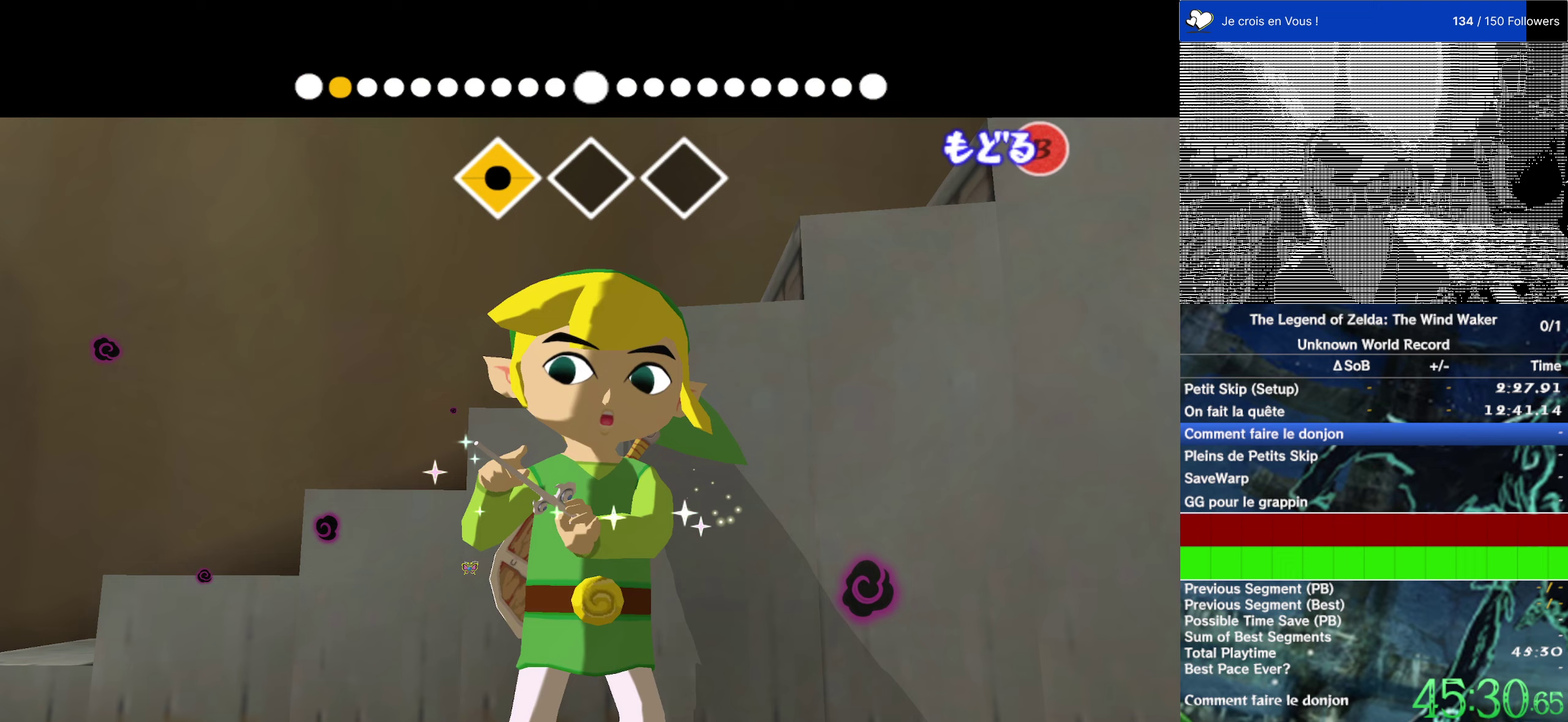
Gameplay with a controller (Nintendo layout); each line is a JSON object with the inputs held at the frame after it (dt_ms = milliseconds from this image to that frame). "events" lists button and stick changes between this image and that frame as [ms after this image, input, new state], when the widget could be followed in between. This overlay highlights the sticks when they move; stick clicks (L3 R3) are not distinguishable. Not read: L1 L3 R3.
{"dt_ms": 250, "buttons": [], "left_stick": "center", "right_stick": "center", "events": []}
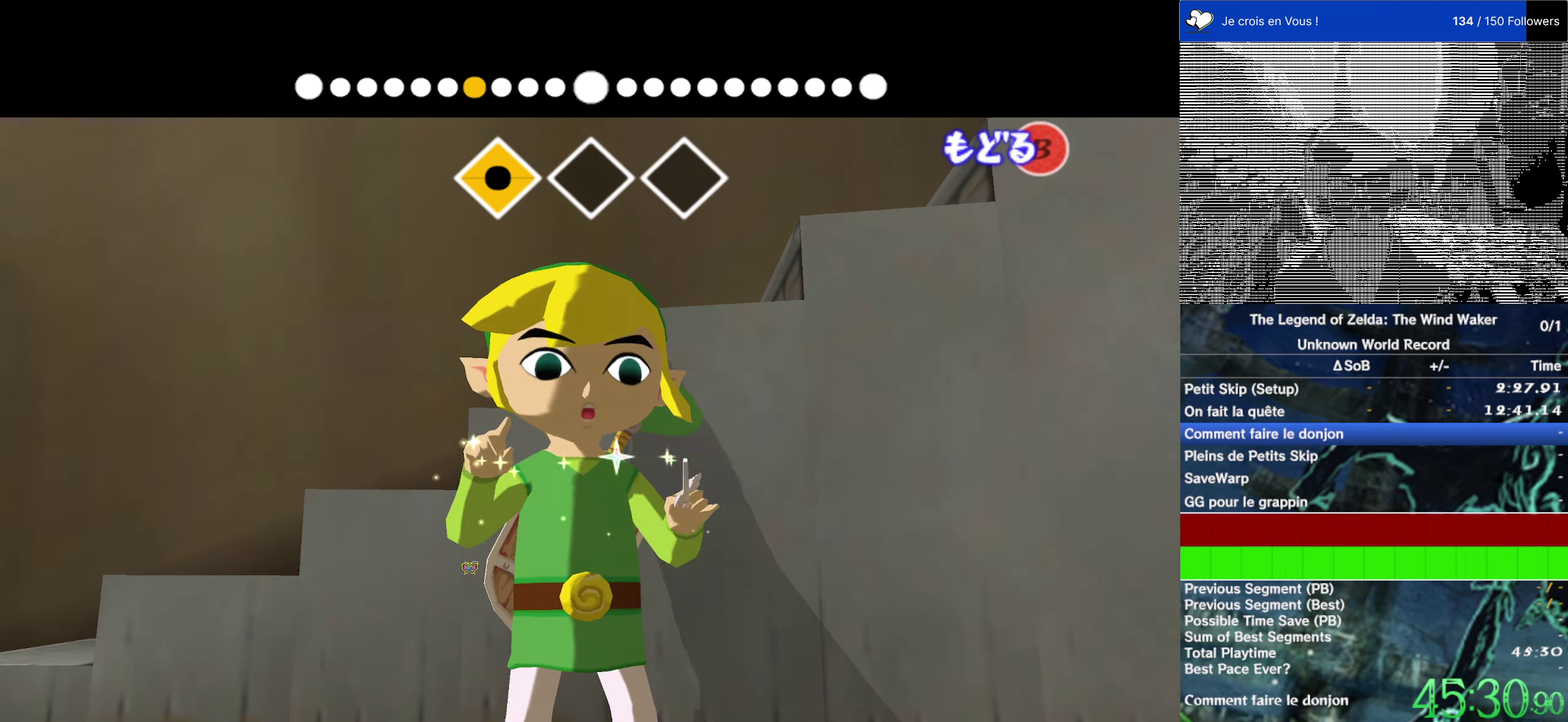
{"dt_ms": 500, "buttons": [], "left_stick": "center", "right_stick": "center", "events": []}
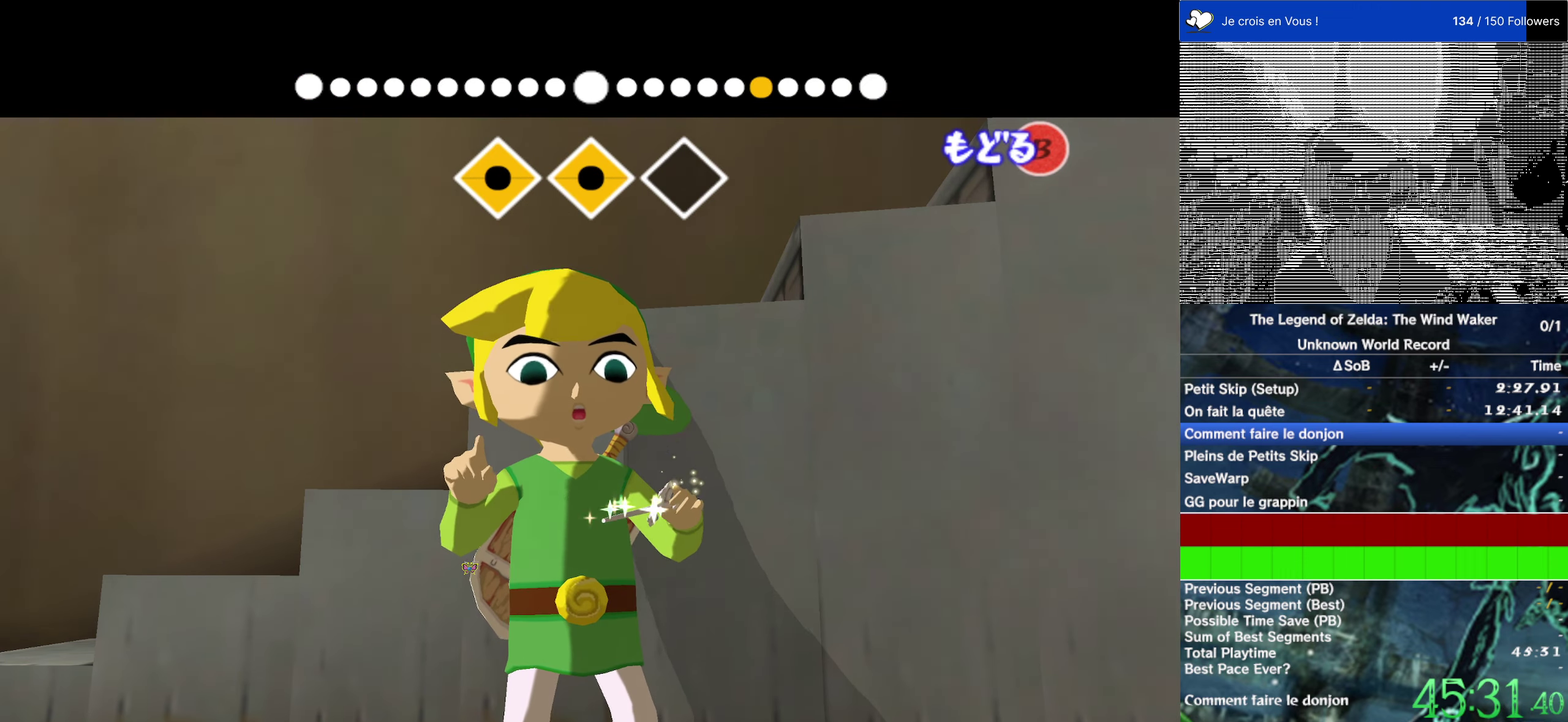
{"dt_ms": 500, "buttons": [], "left_stick": "center", "right_stick": "center", "events": [[17, "B", "down"], [17, "left_stick", "up"], [117, "B", "up"], [267, "Y", "down"], [333, "Y", "up"], [383, "left_stick", "center"]]}
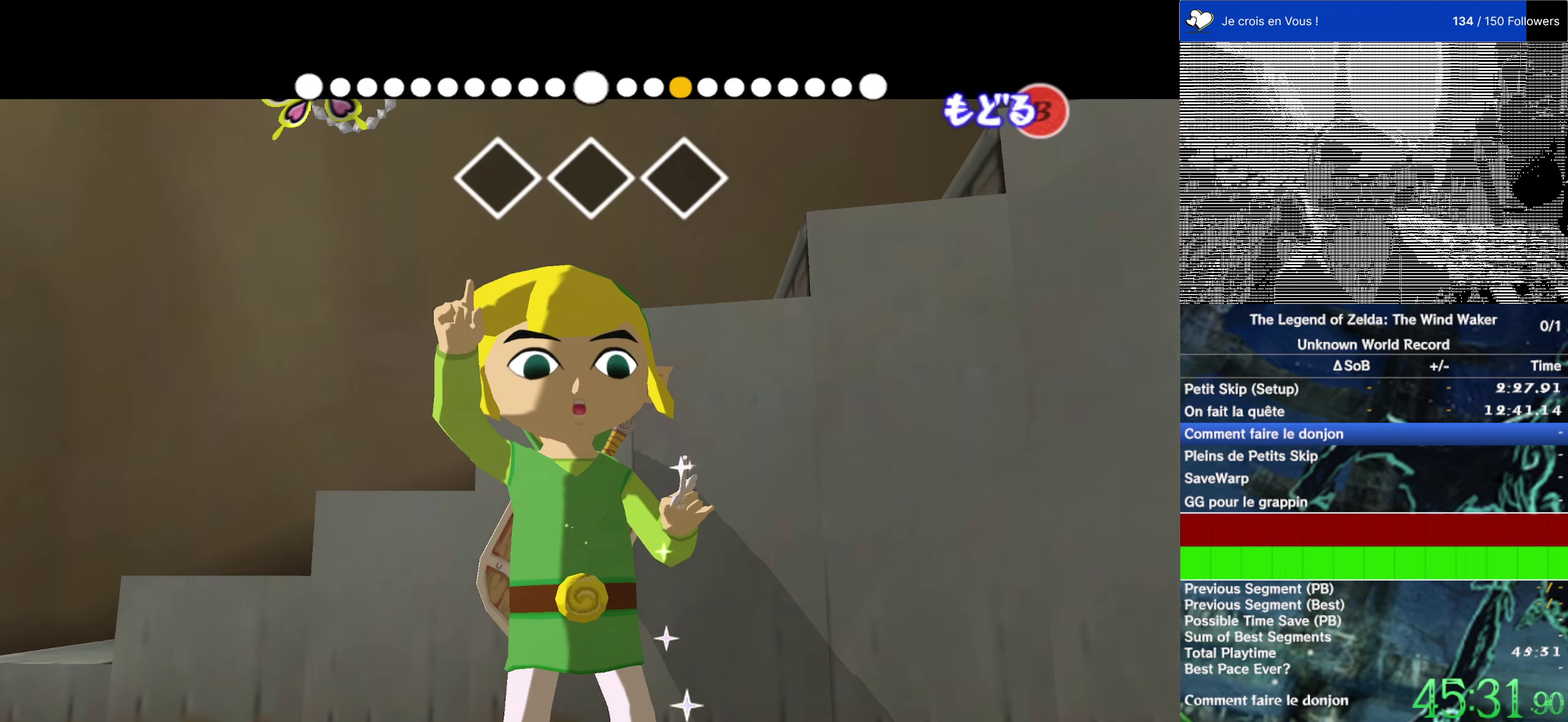
{"dt_ms": 500, "buttons": ["Y"], "left_stick": "center", "right_stick": "center", "events": [[300, "B", "down"], [400, "B", "up"], [467, "Y", "down"]]}
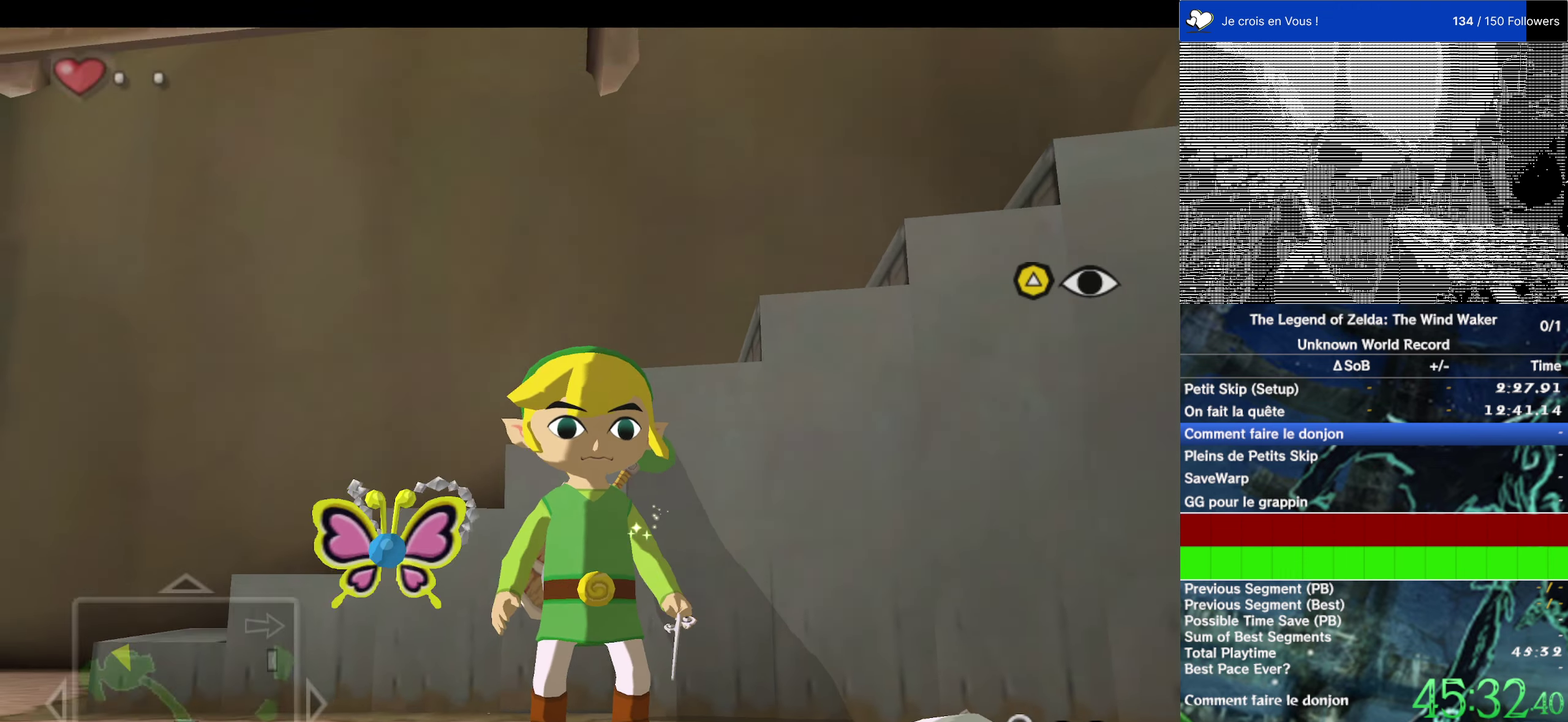
{"dt_ms": 500, "buttons": [], "left_stick": "center", "right_stick": "center", "events": [[83, "Y", "up"]]}
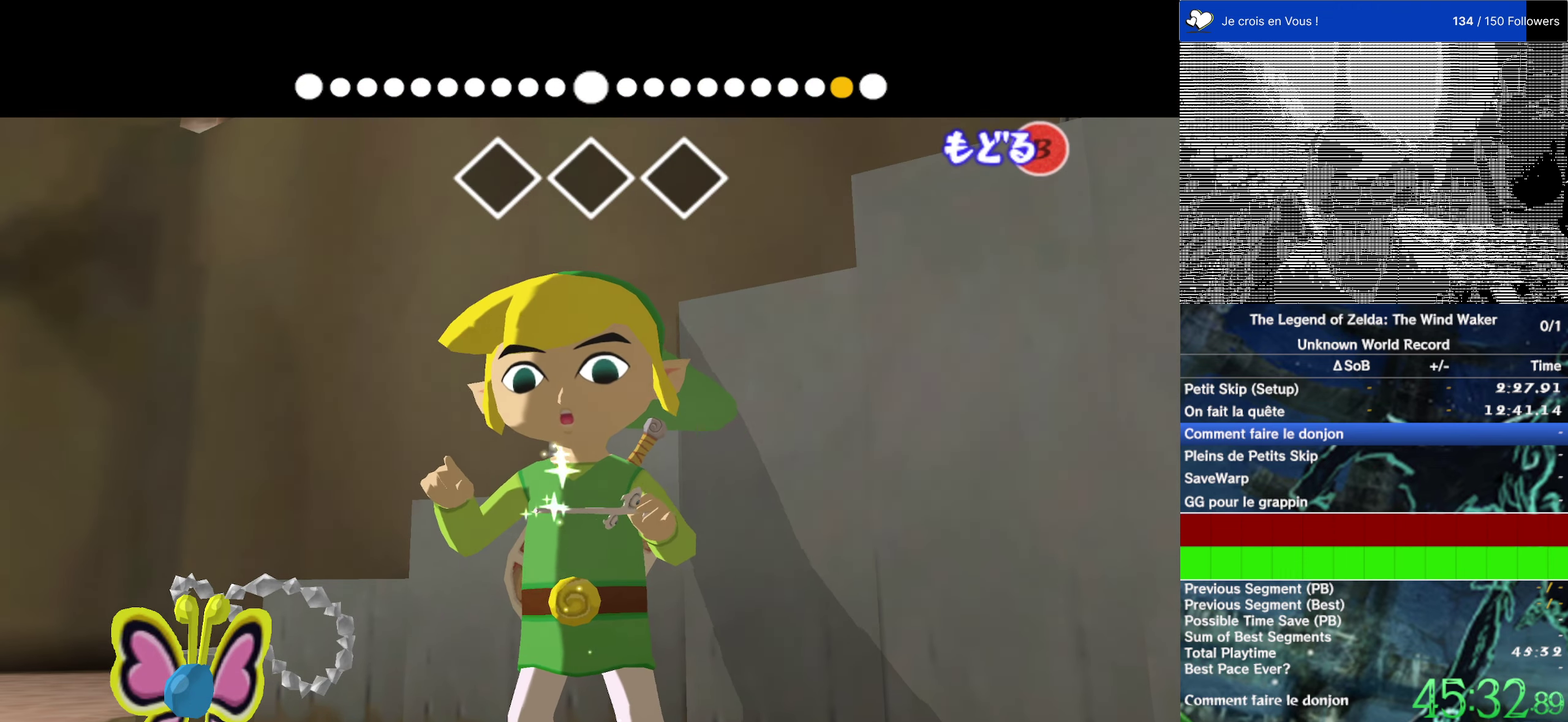
{"dt_ms": 500, "buttons": [], "left_stick": "center", "right_stick": "center", "events": [[67, "B", "down"], [133, "B", "up"], [233, "Y", "down"], [333, "Y", "up"]]}
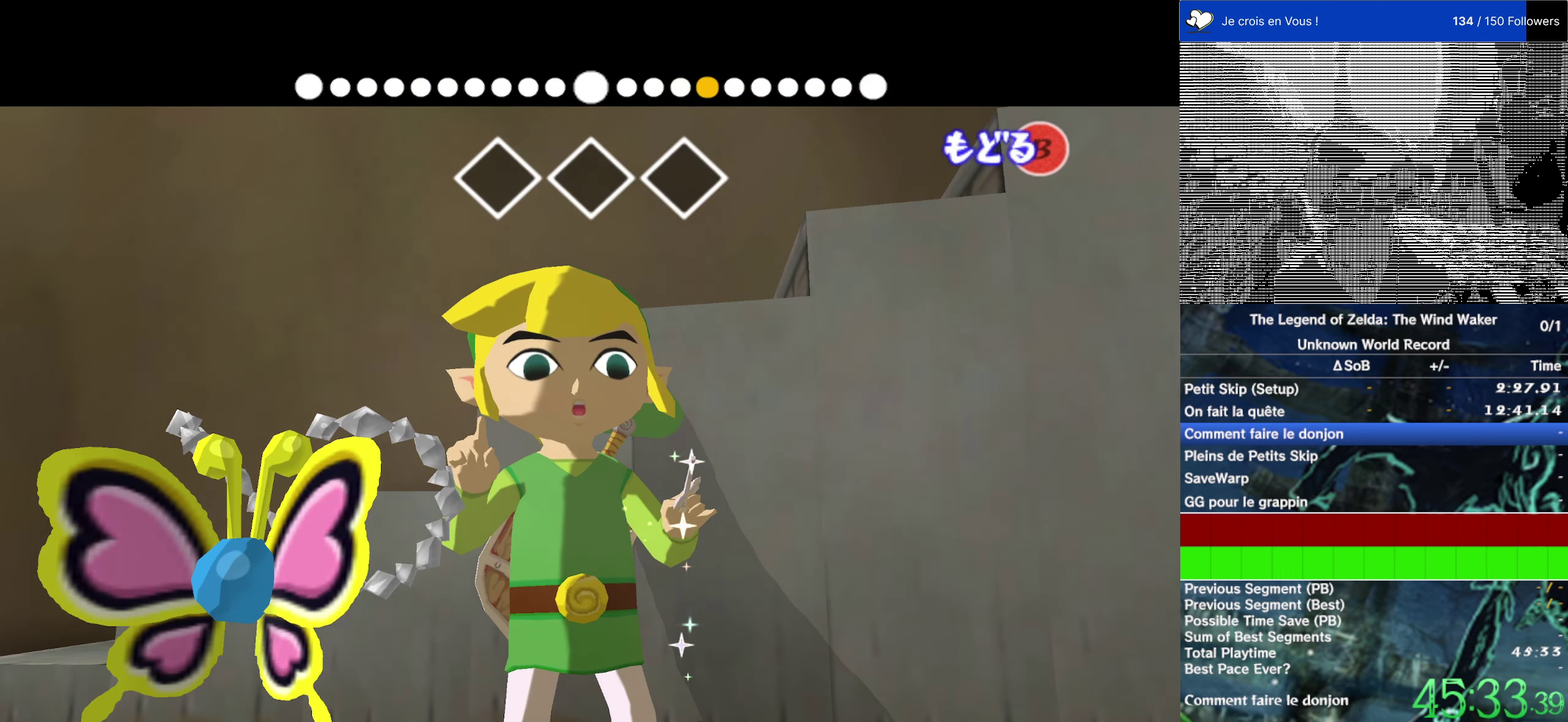
{"dt_ms": 500, "buttons": [], "left_stick": "right", "right_stick": "center"}
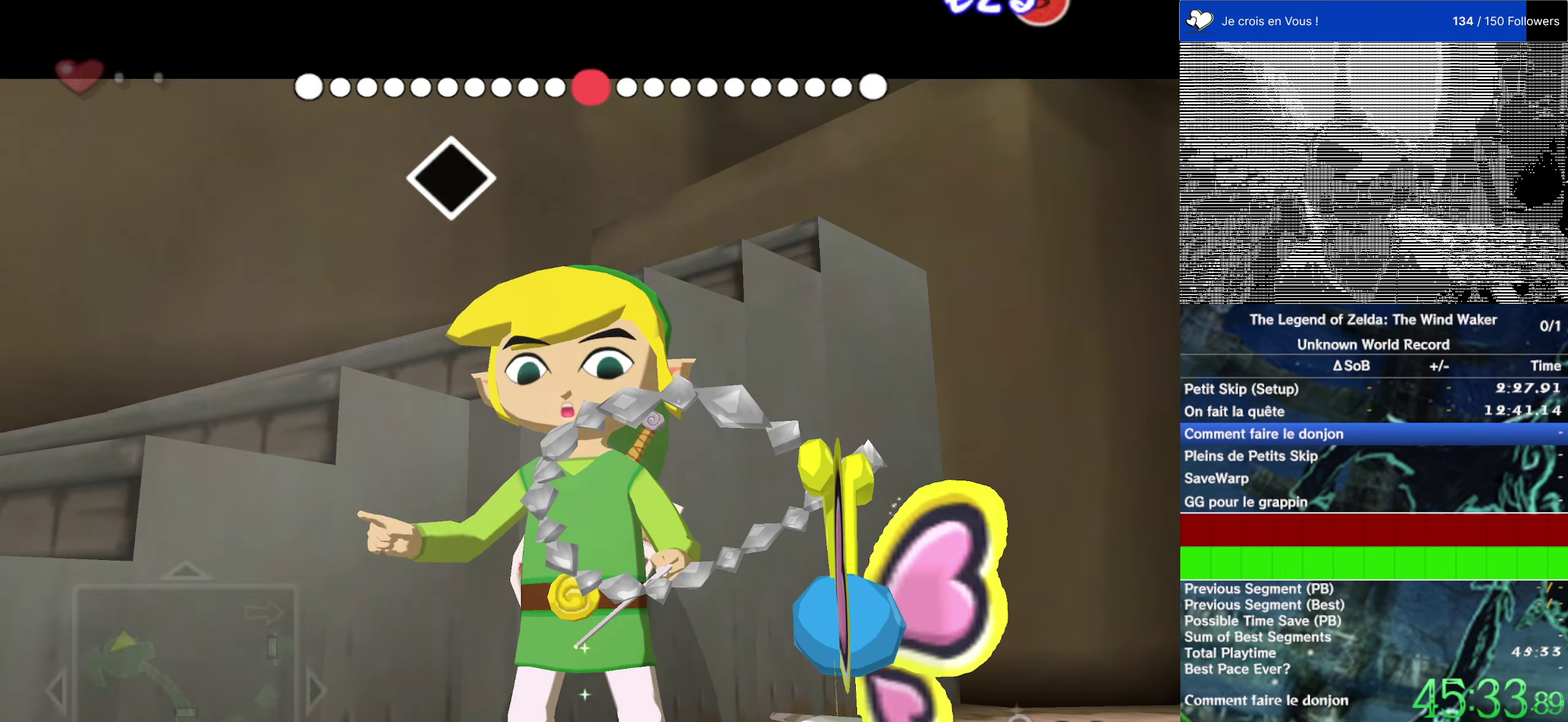
{"dt_ms": 500, "buttons": [], "left_stick": "right", "right_stick": "center"}
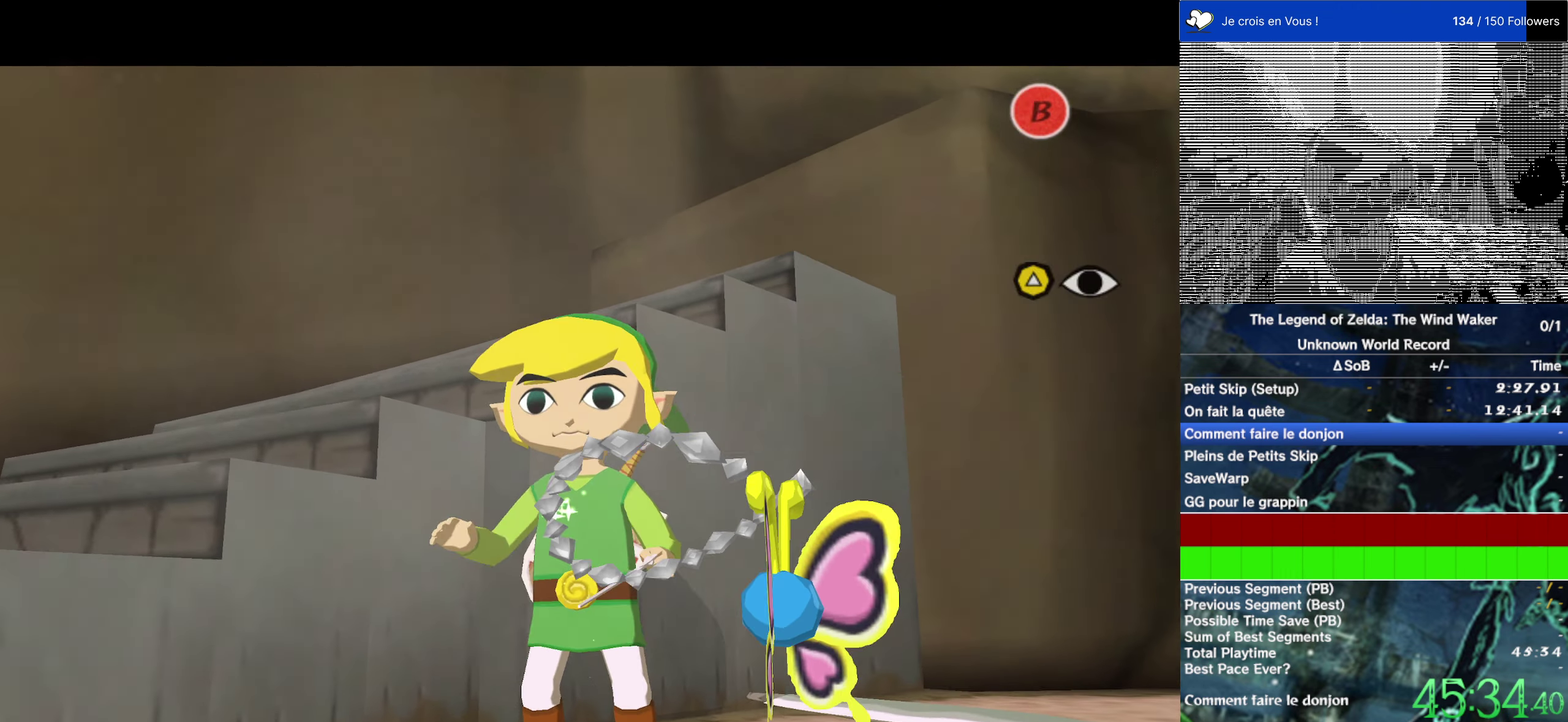
{"dt_ms": 500, "buttons": [], "left_stick": "center", "right_stick": "center", "events": [[33, "left_stick", "down-right"], [67, "Y", "down"], [150, "Y", "up"], [333, "left_stick", "right"], [433, "left_stick", "center"]]}
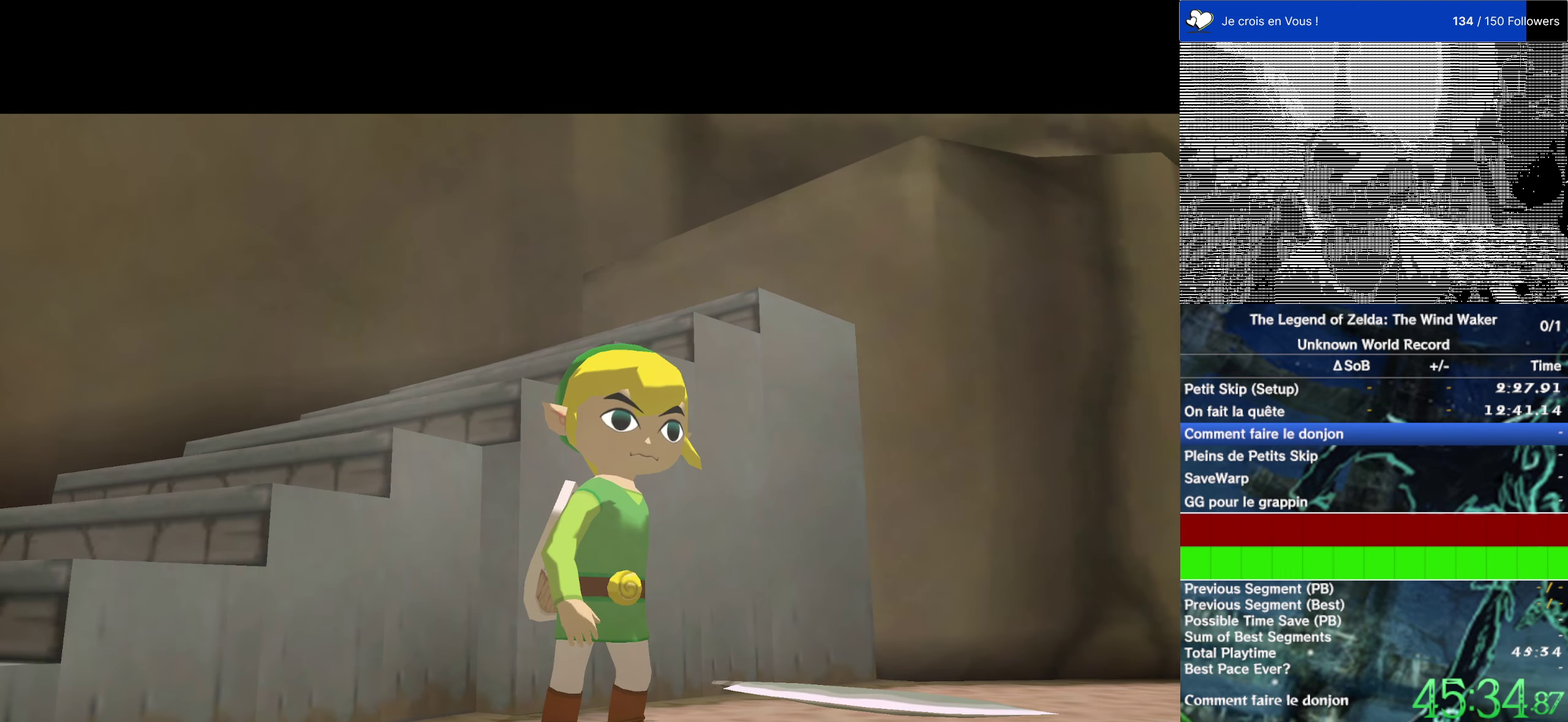
{"dt_ms": 500, "buttons": [], "left_stick": "center", "right_stick": "center", "events": []}
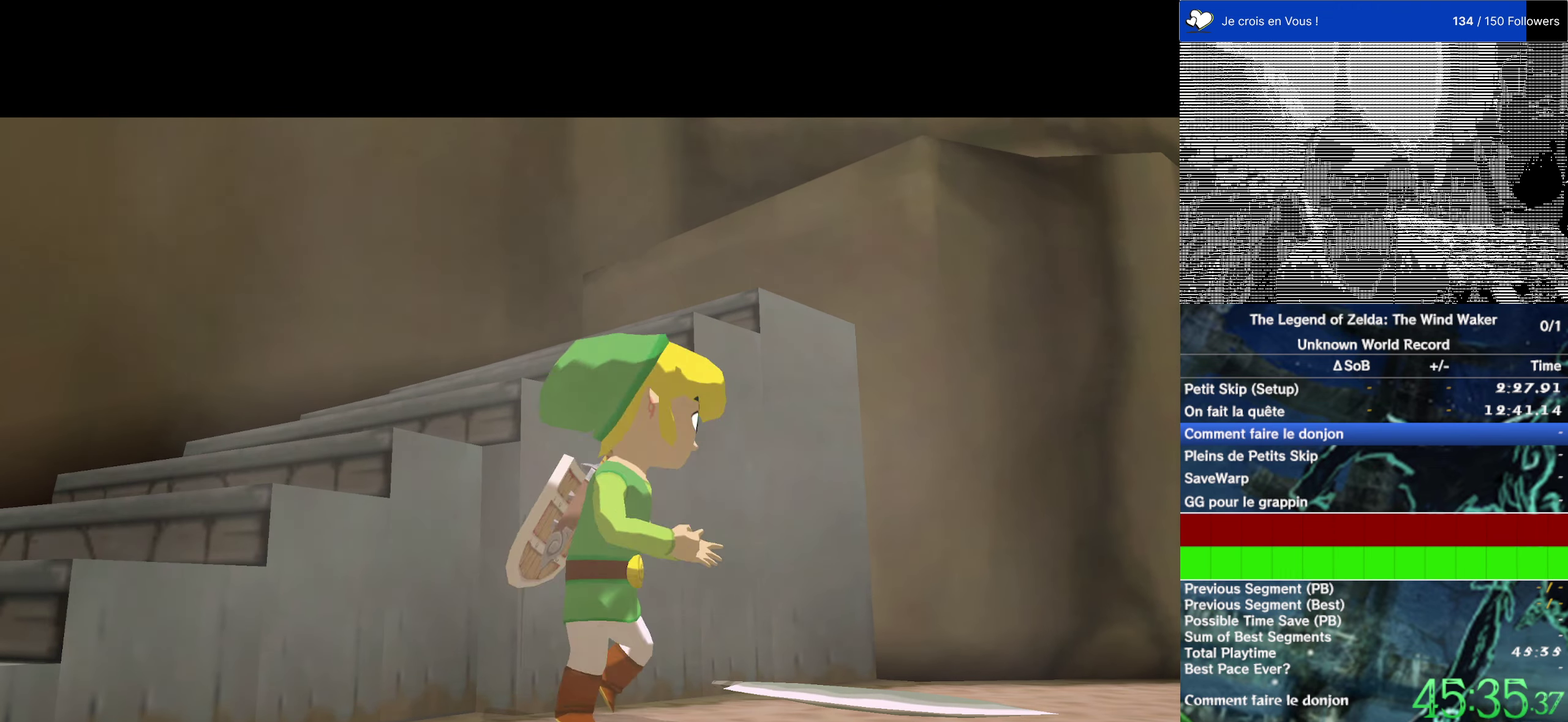
{"dt_ms": 500, "buttons": [], "left_stick": "center", "right_stick": "center", "events": []}
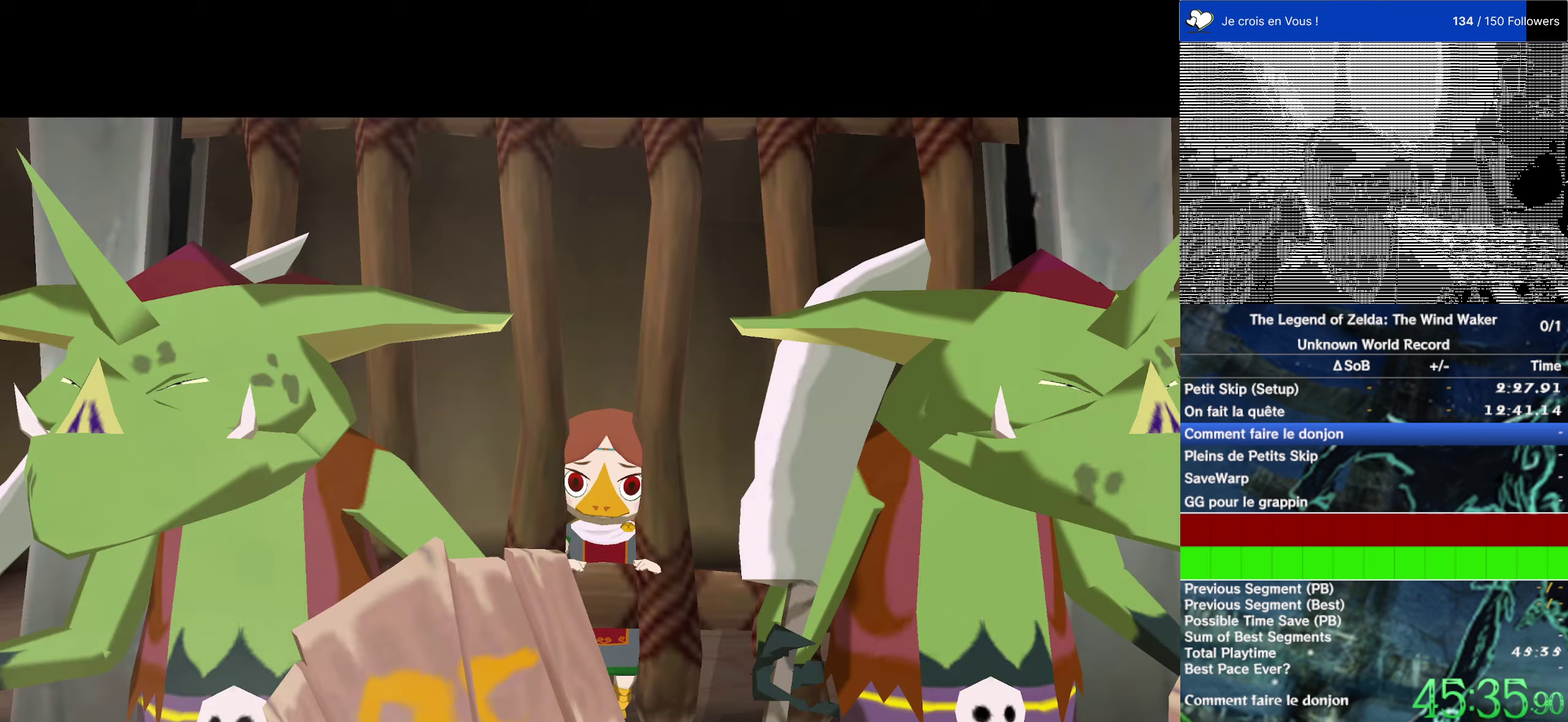
{"dt_ms": 500, "buttons": [], "left_stick": "center", "right_stick": "center", "events": []}